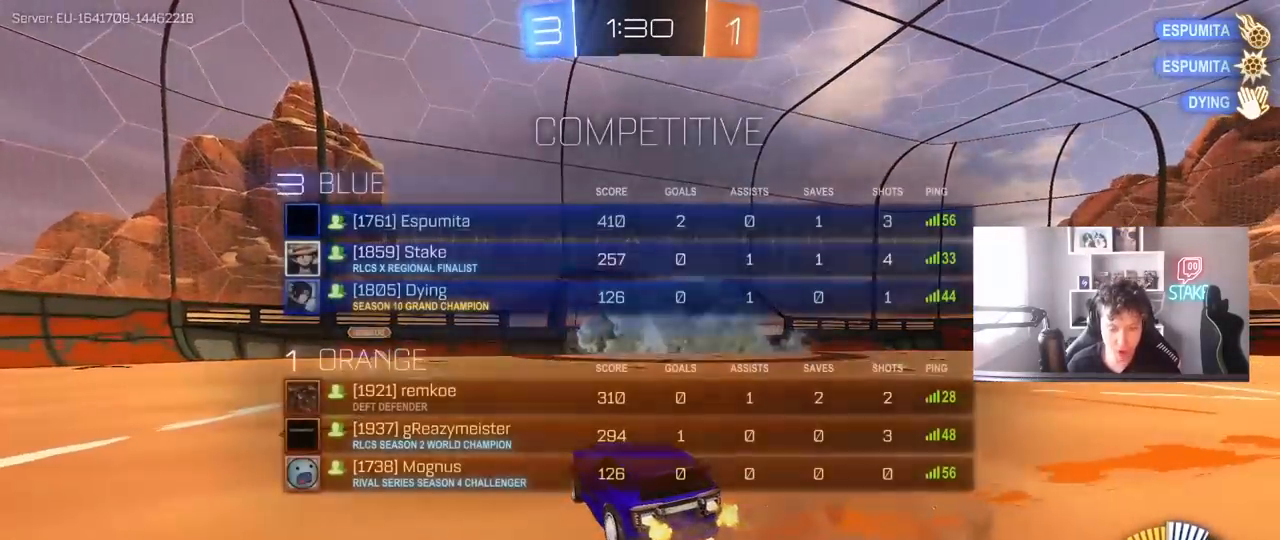
Gameplay with keyboard and mouse; each line is a JSON object with the keys and mouse buttons held at the frame after it. "events" lists presses ("down") and releases ("up") of "1", "2", "3", "4", "5", "a", "alt", "c", "caps_lock", "ctrl", "d", "e", "f", "g", "q", "r", "s", "shift", "space", "t", "tab", "v", "w", "x", "z", "mouse_left", "mouse_wheel" and "mouse_right" between this image and that frame as [ms after this image, input, new state], when the widget could be followed in between. "mouse_left", "mouse_wheel", "mouse_right" = the "left", "wheel", "right" buttons of the "mouse" list. No other keys are recorded. "wheel" means that the mouse wheel is clicked or scrolled. "mouse_move" is the direction in which the mouse moves at that frame (one of eight, or "still"), when it could be read.
{"keys": ["d", "q"], "mouse": ["left", "right"], "mouse_move": "still", "events": [[367, "tab", "up"], [467, "w", "up"], [500, "mouse_right", "down"], [500, "q", "down"]]}
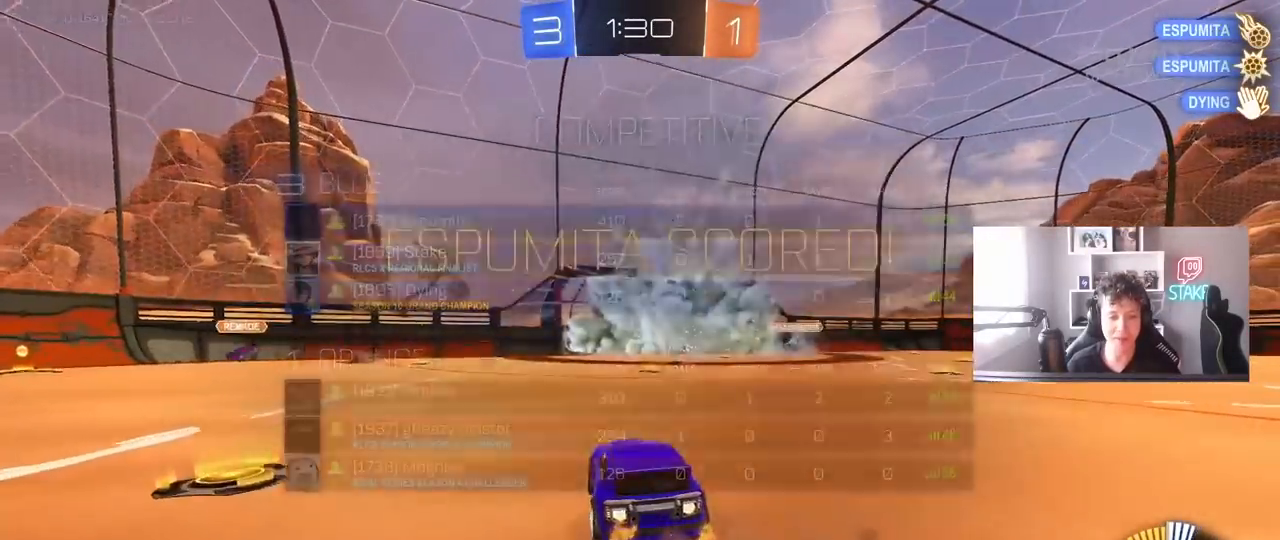
{"keys": ["d", "q", "s"], "mouse": ["left"], "mouse_move": "still", "events": [[50, "d", "up"], [100, "s", "down"], [150, "s", "up"], [200, "q", "up"], [233, "mouse_right", "up"], [283, "mouse_right", "down"], [333, "d", "down"], [433, "q", "down"], [483, "mouse_right", "up"], [483, "s", "down"]]}
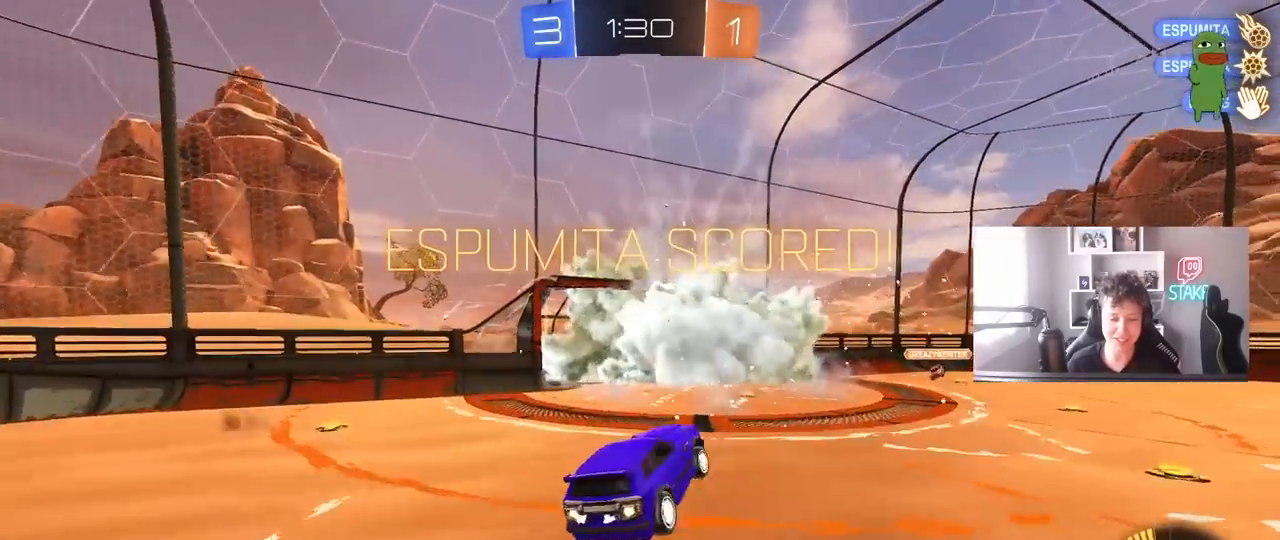
{"keys": [], "mouse": ["left"], "mouse_move": "still", "events": [[117, "d", "up"], [117, "mouse_left", "up"], [167, "a", "down"], [250, "mouse_left", "down"], [250, "s", "up"], [350, "a", "up"], [350, "q", "up"]]}
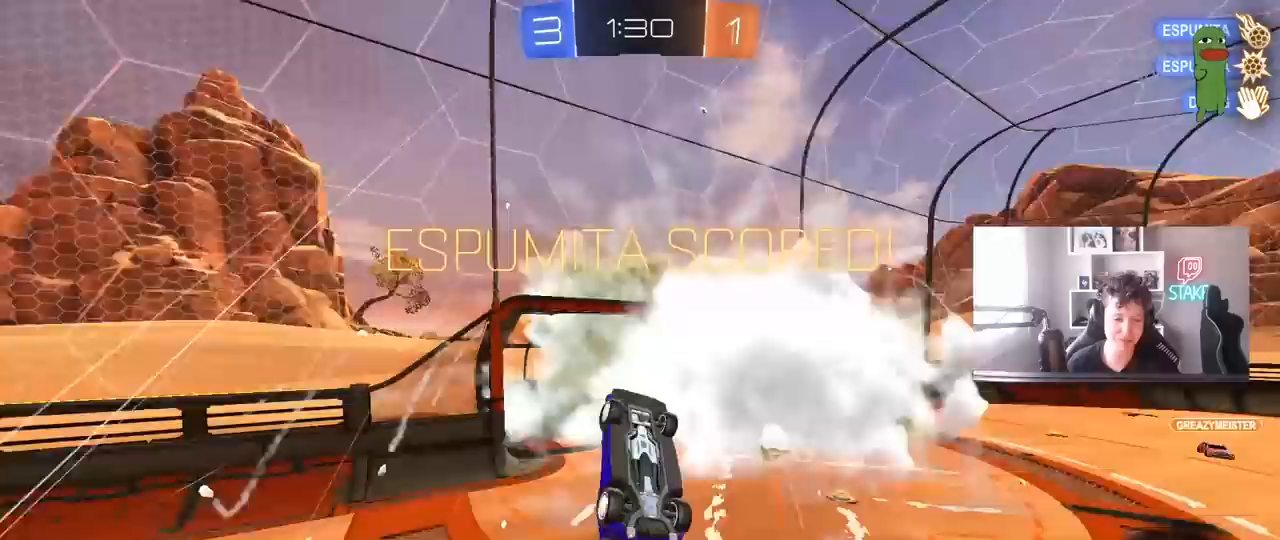
{"keys": ["tab"], "mouse": [], "mouse_move": "still", "events": [[83, "s", "down"], [83, "tab", "down"], [183, "mouse_left", "up"], [267, "s", "up"]]}
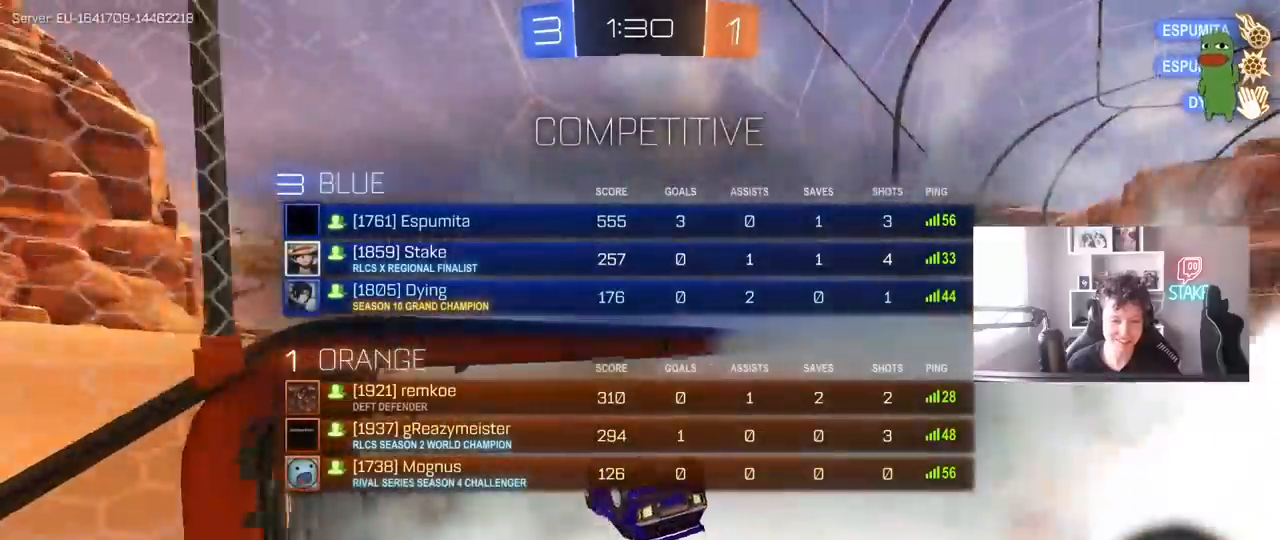
{"keys": ["tab", "w"], "mouse": [], "mouse_move": "still", "events": [[100, "s", "down"], [150, "mouse_left", "down"], [233, "s", "up"], [383, "mouse_left", "up"], [433, "w", "down"]]}
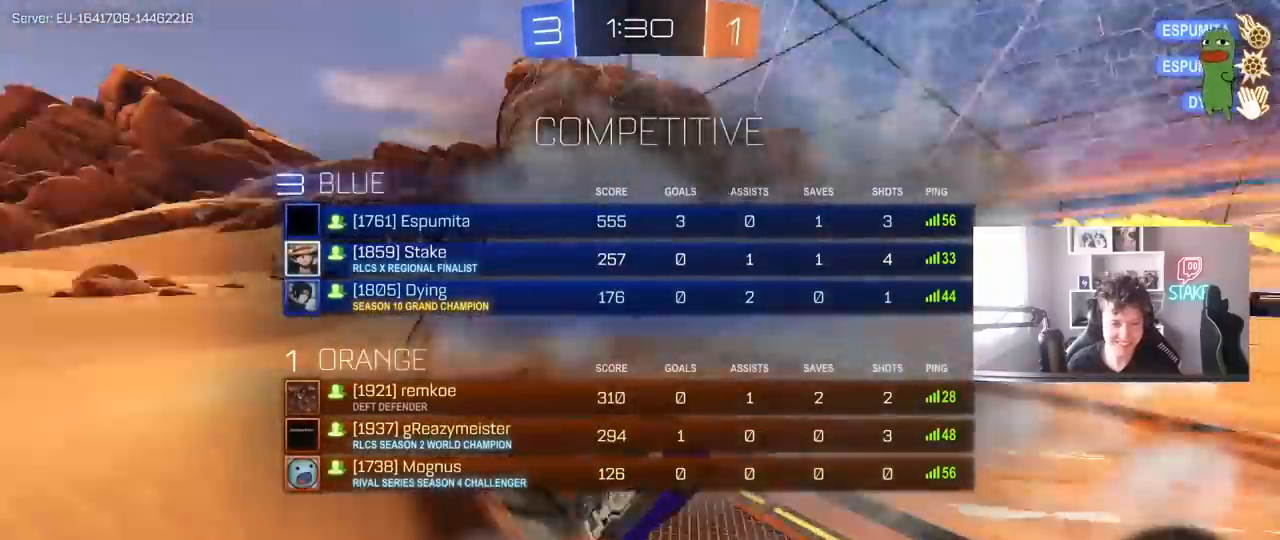
{"keys": ["d", "w"], "mouse": [], "mouse_move": "right", "events": [[117, "tab", "up"], [350, "a", "down"], [400, "a", "up"], [400, "d", "down"]]}
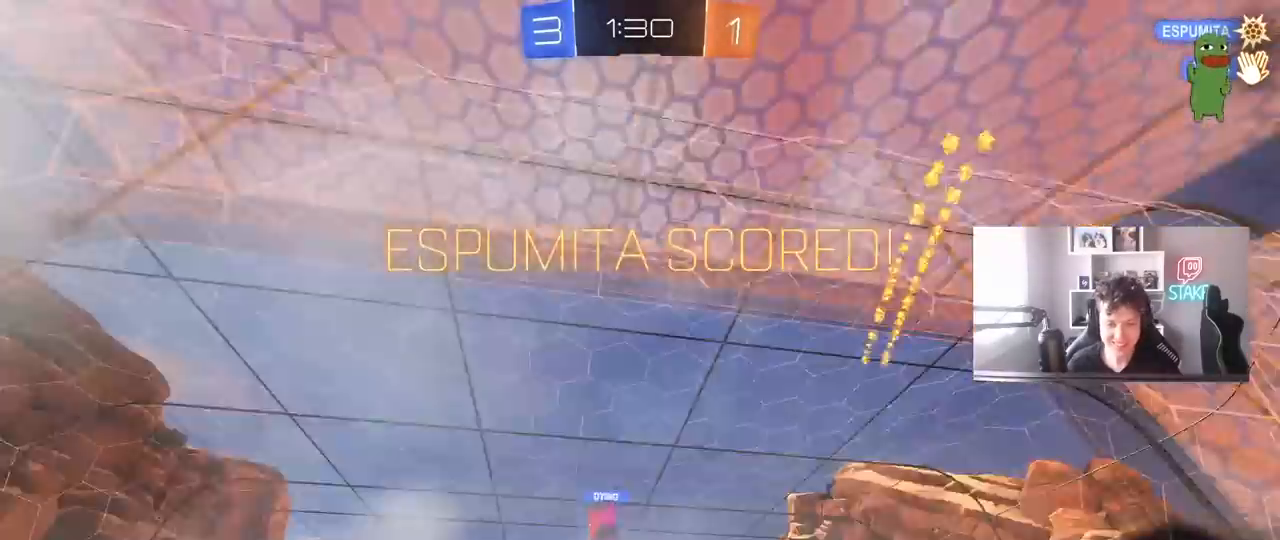
{"keys": ["tab"], "mouse": [], "mouse_move": "still", "events": [[183, "d", "up"], [233, "mouse_right", "down"], [317, "mouse_right", "up"], [317, "tab", "down"], [317, "w", "up"]]}
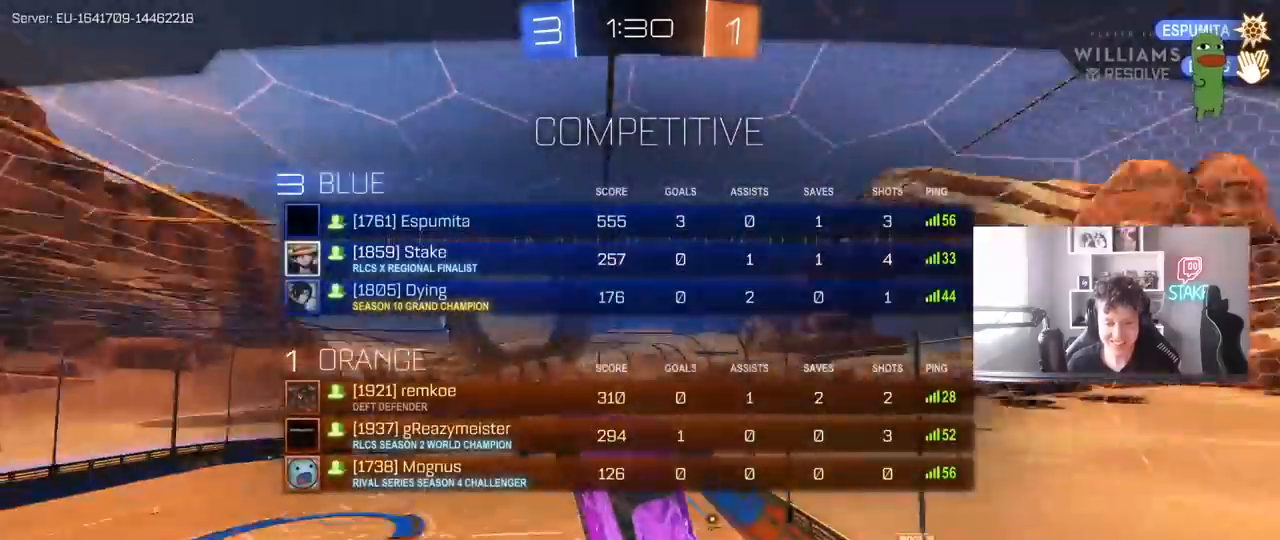
{"keys": [], "mouse": [], "mouse_move": "still", "events": [[150, "tab", "up"]]}
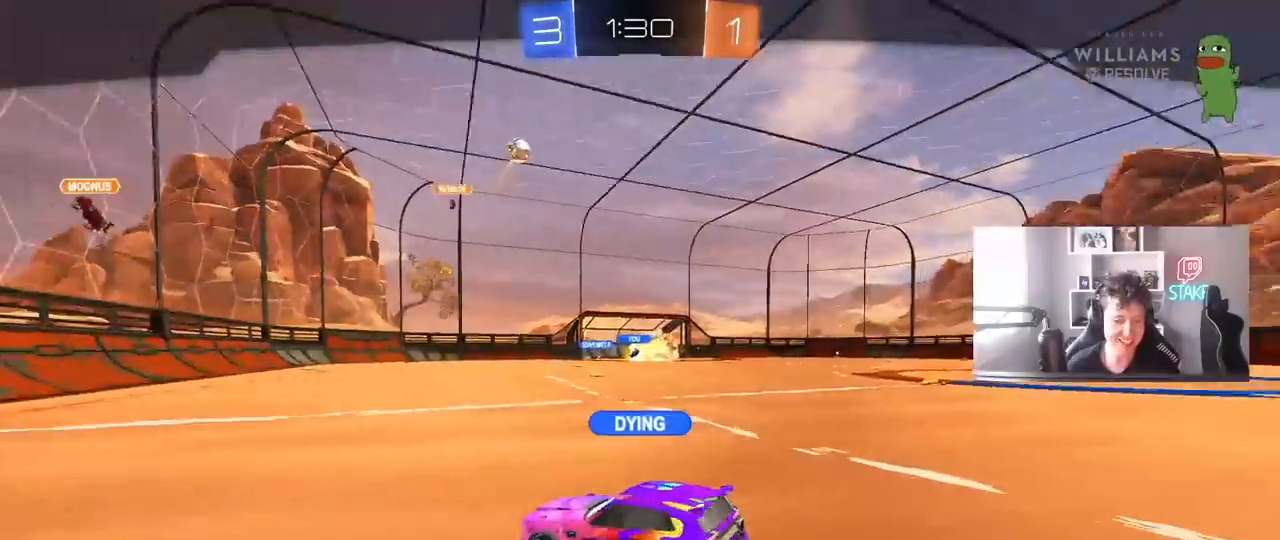
{"keys": [], "mouse": [], "mouse_move": "still", "events": []}
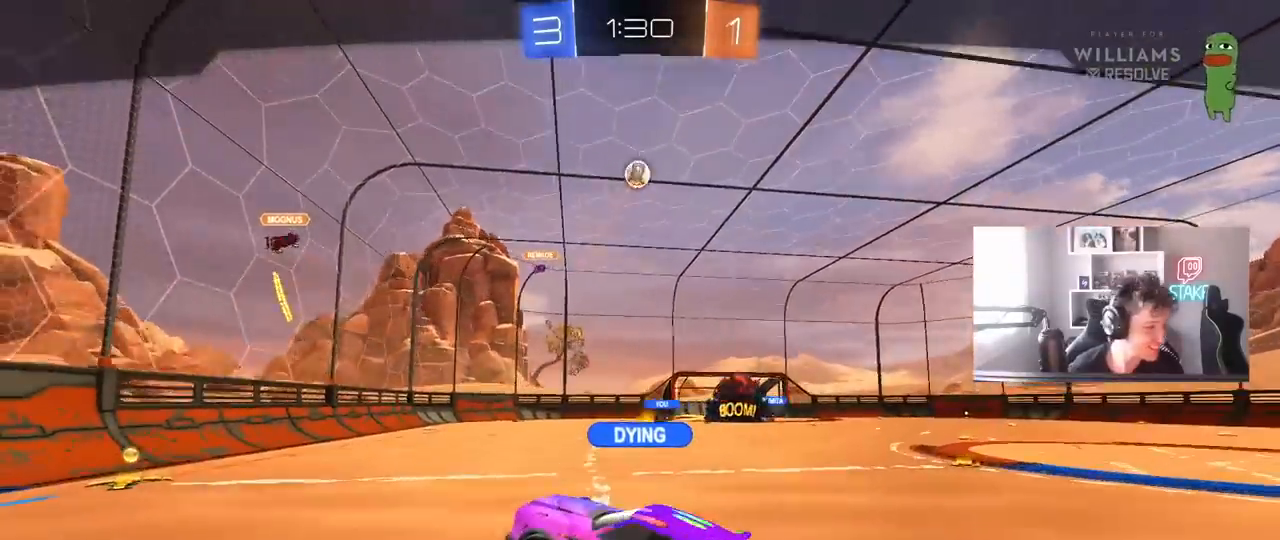
{"keys": [], "mouse": [], "mouse_move": "still", "events": []}
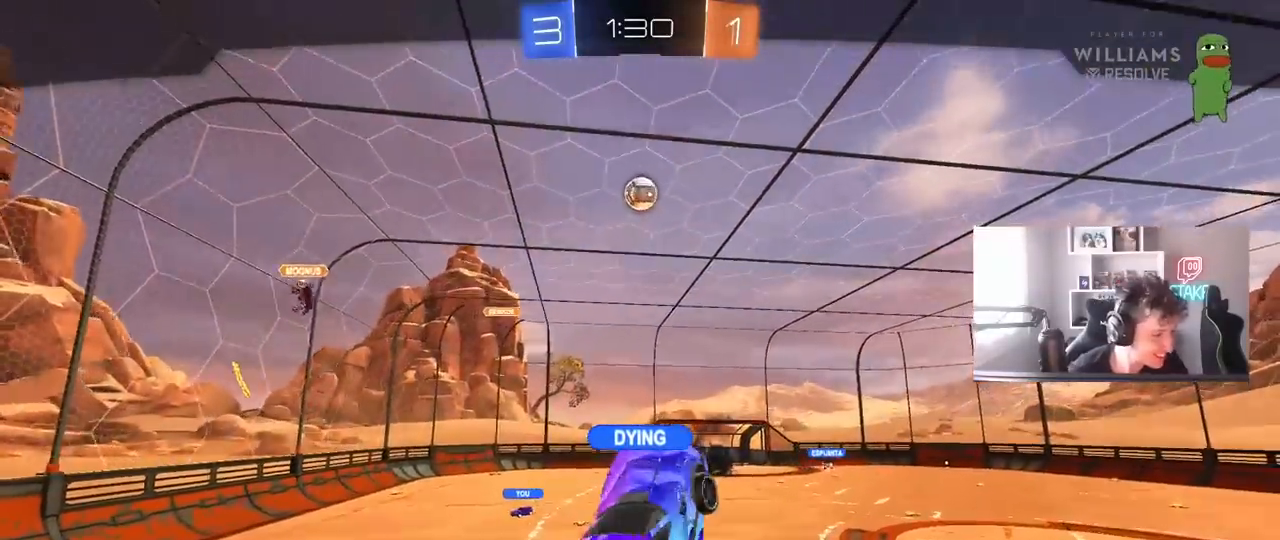
{"keys": [], "mouse": [], "mouse_move": "still", "events": []}
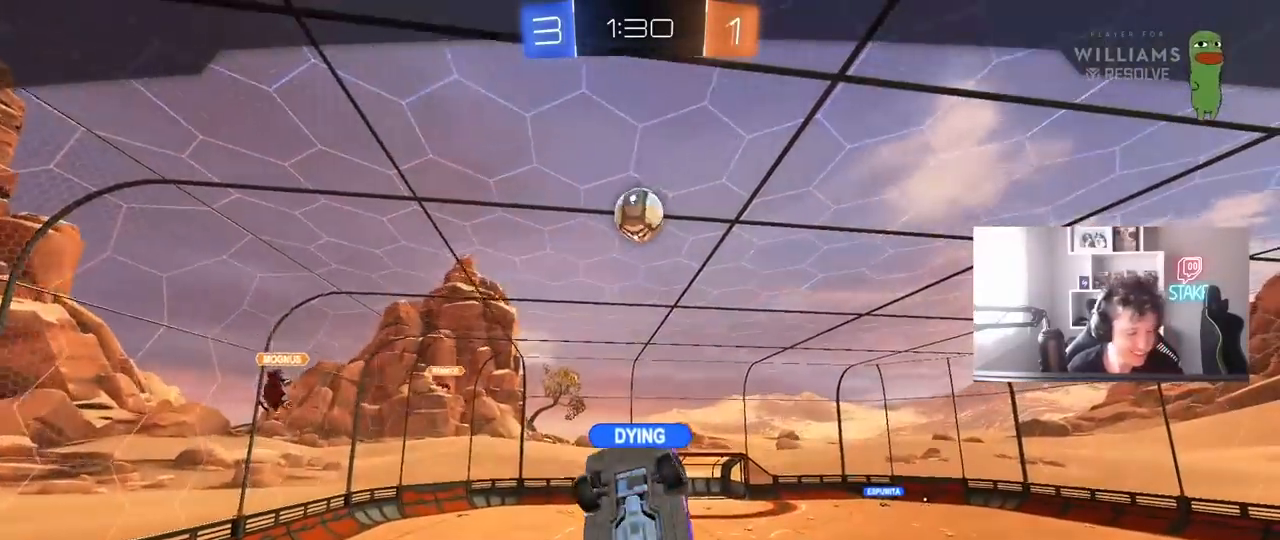
{"keys": [], "mouse": [], "mouse_move": "still", "events": []}
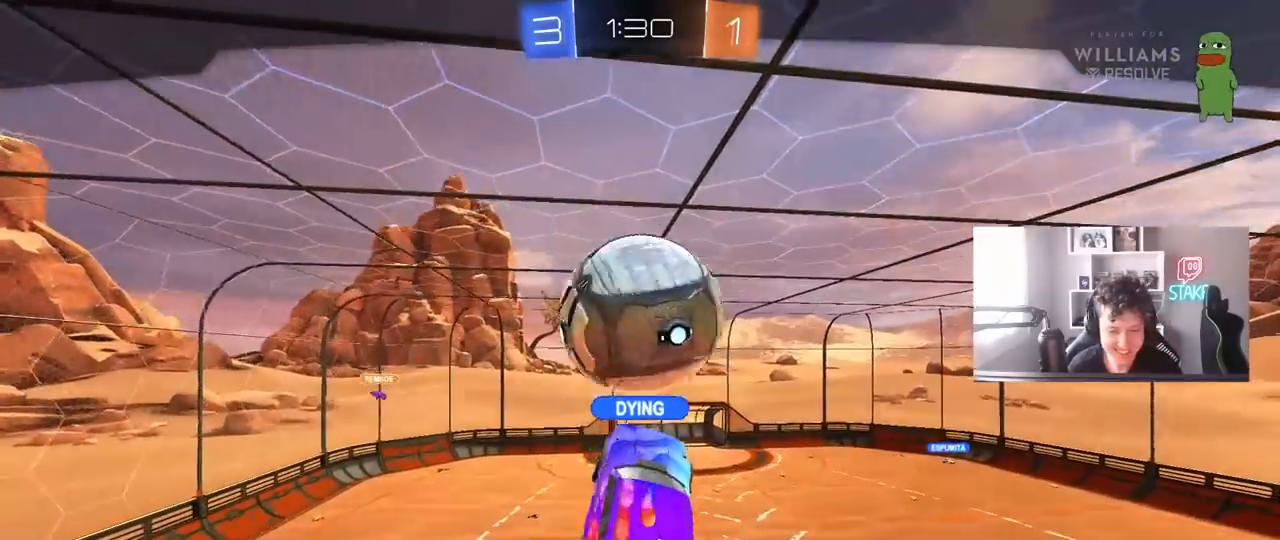
{"keys": [], "mouse": [], "mouse_move": "still", "events": []}
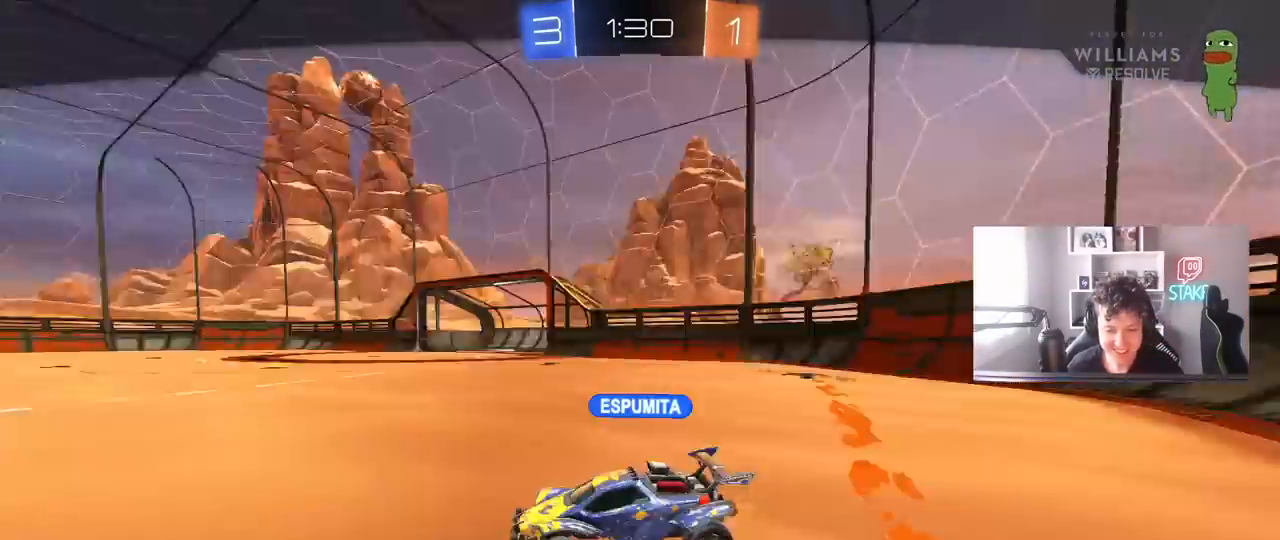
{"keys": [], "mouse": [], "mouse_move": "up", "events": []}
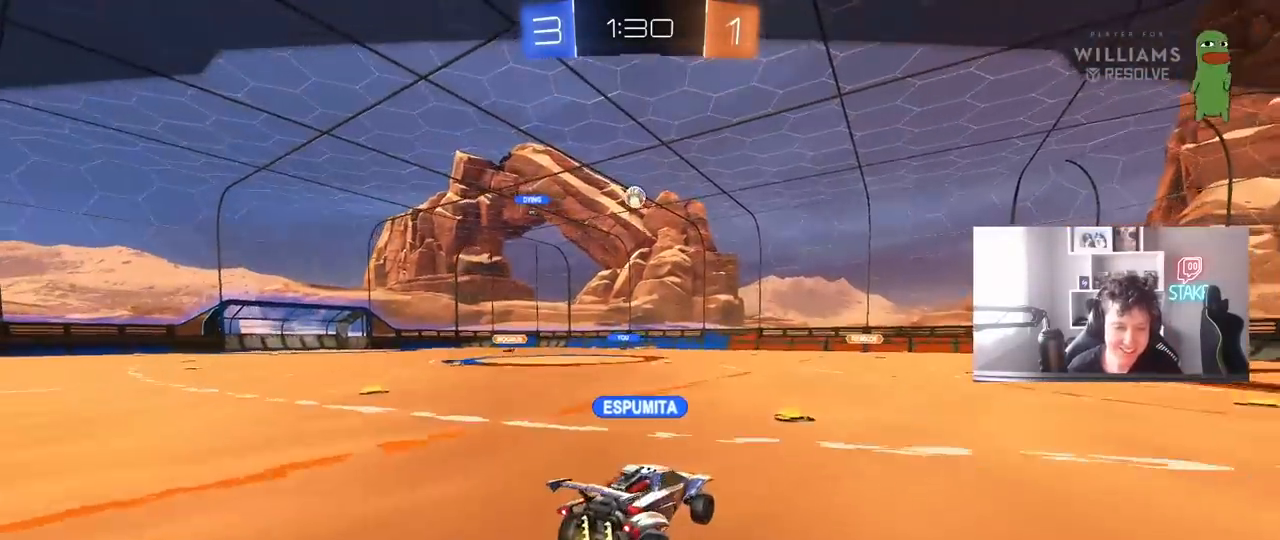
{"keys": [], "mouse": [], "mouse_move": "still", "events": []}
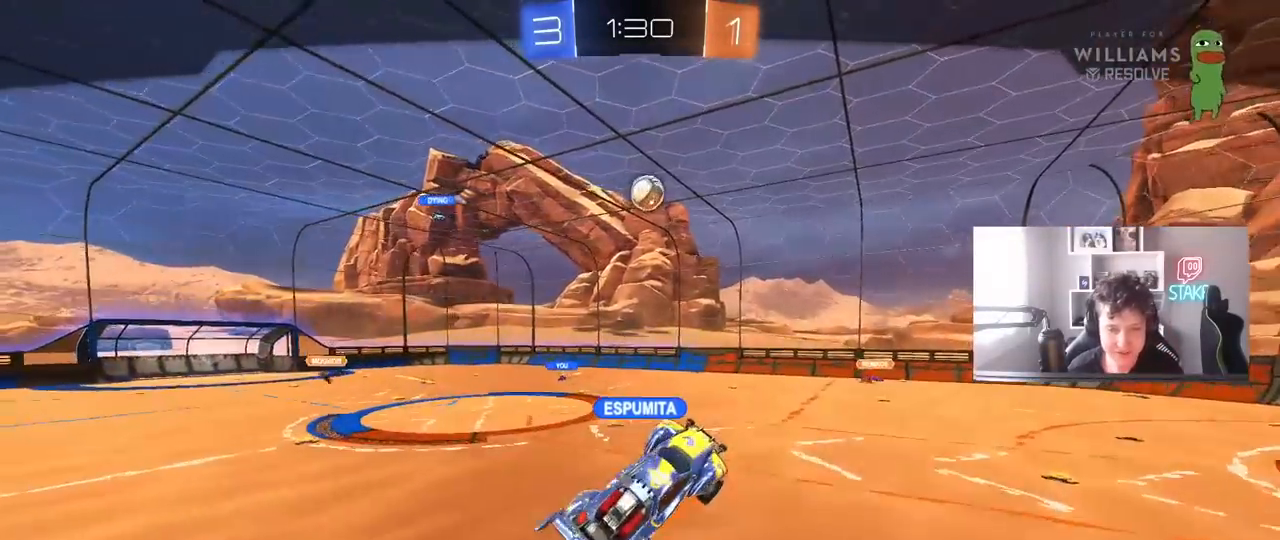
{"keys": [], "mouse": [], "mouse_move": "still", "events": []}
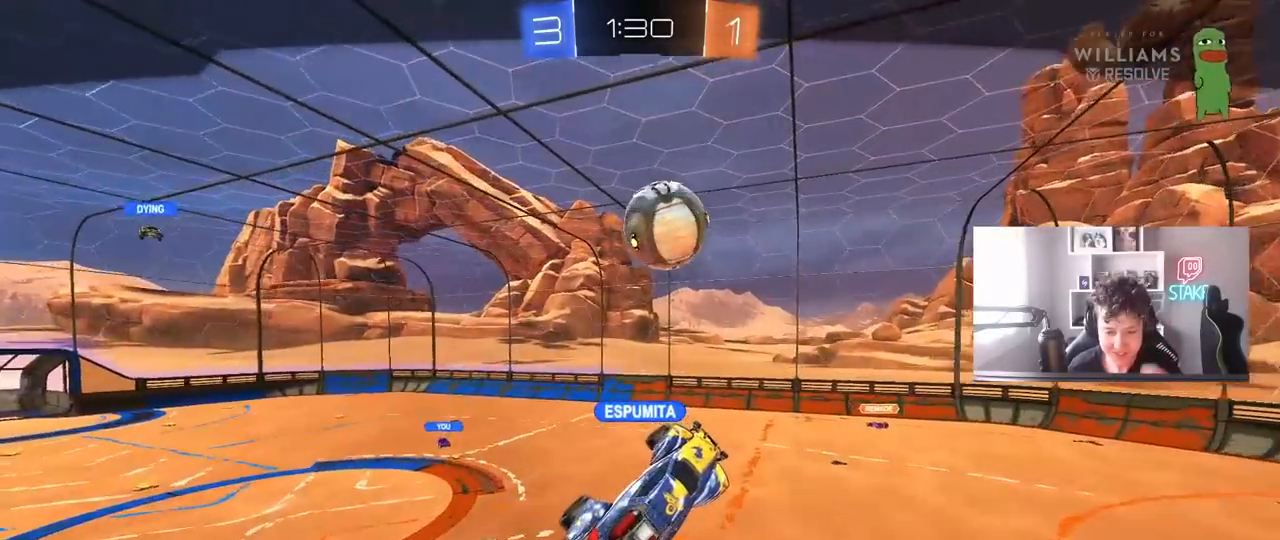
{"keys": [], "mouse": [], "mouse_move": "still", "events": []}
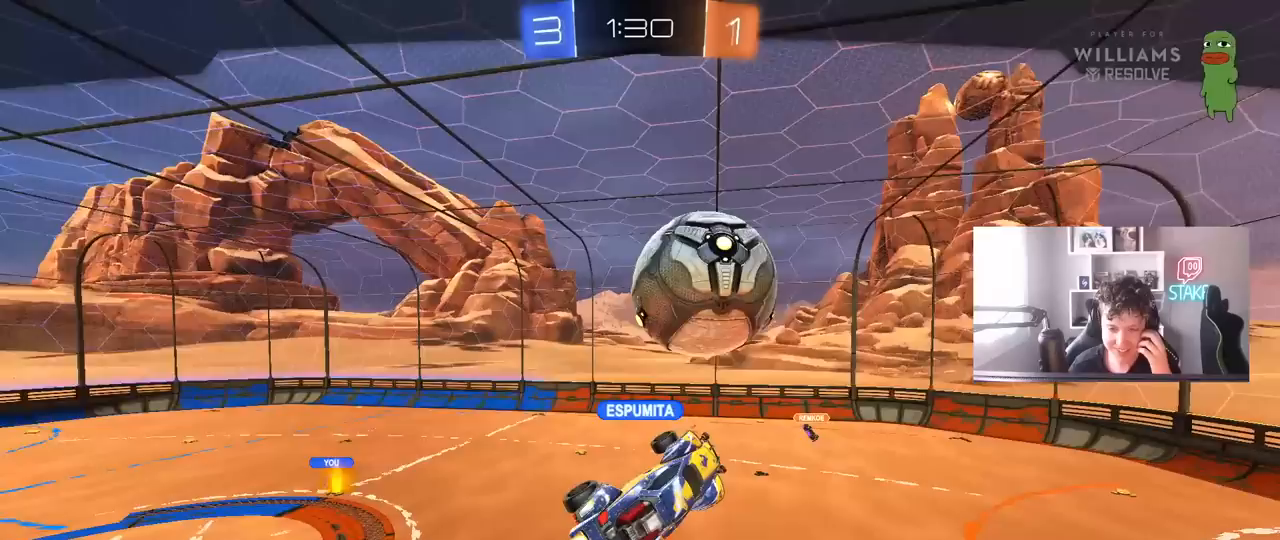
{"keys": [], "mouse": [], "mouse_move": "still", "events": []}
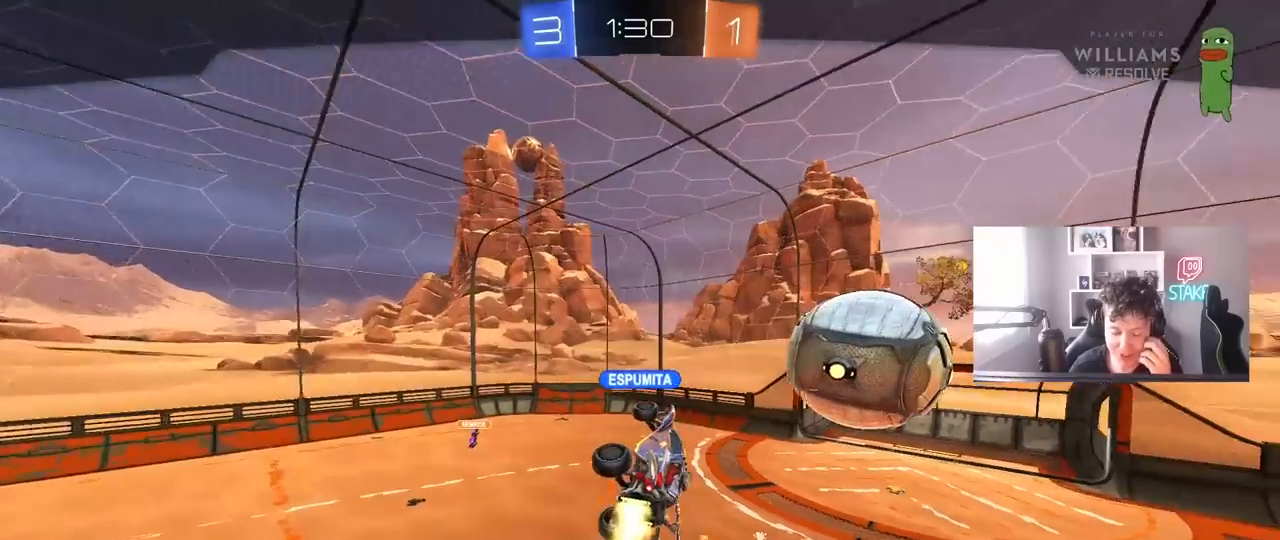
{"keys": [], "mouse": [], "mouse_move": "still", "events": []}
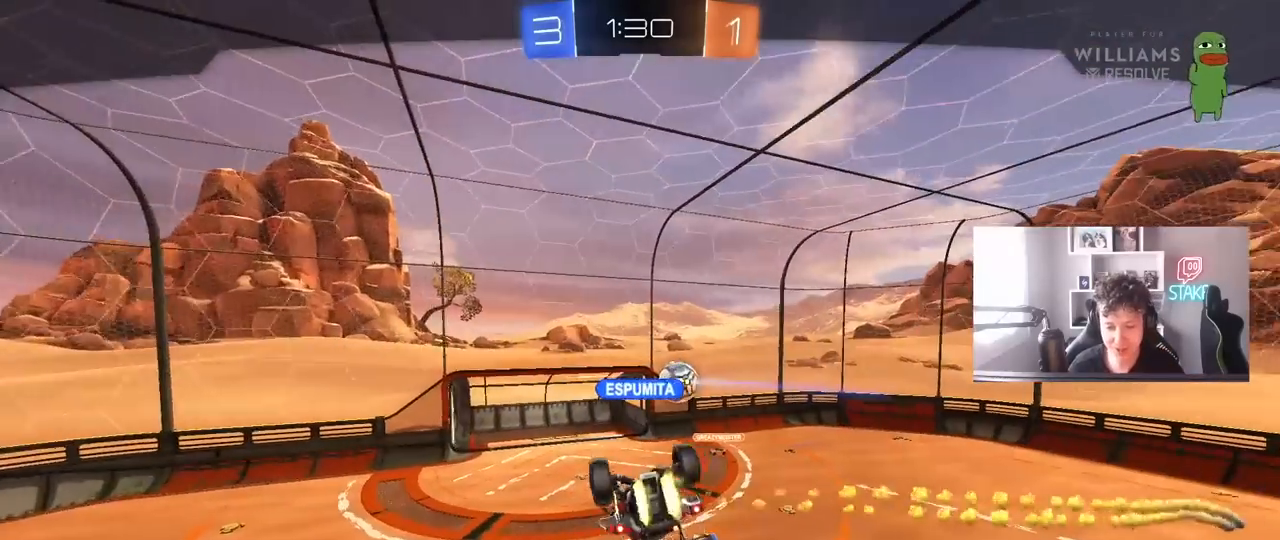
{"keys": [], "mouse": [], "mouse_move": "down-left", "events": []}
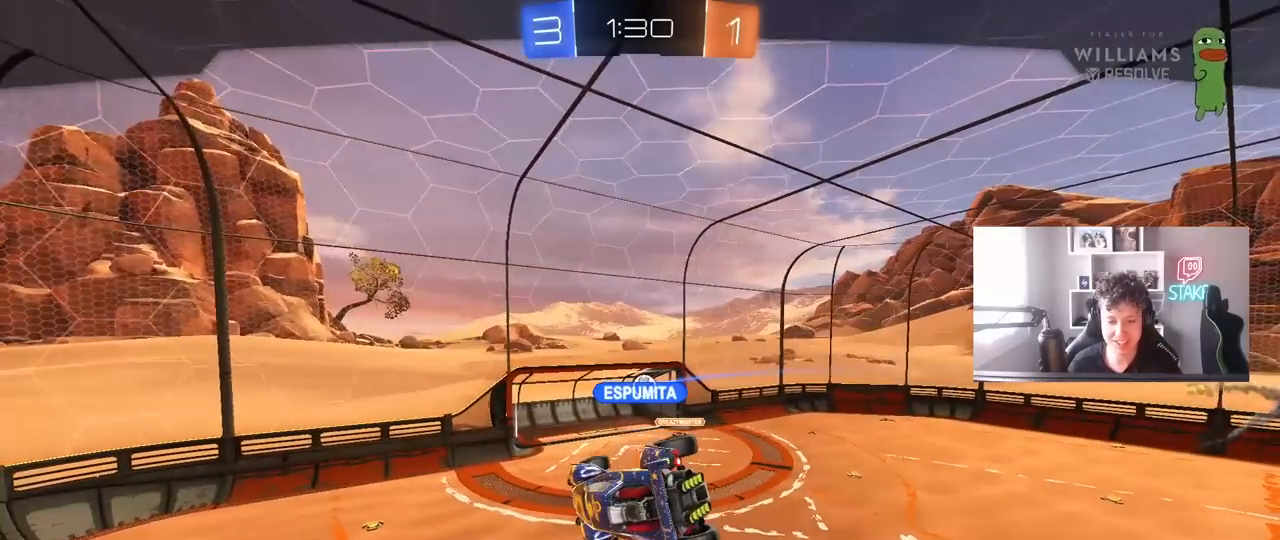
{"keys": [], "mouse": [], "mouse_move": "still", "events": []}
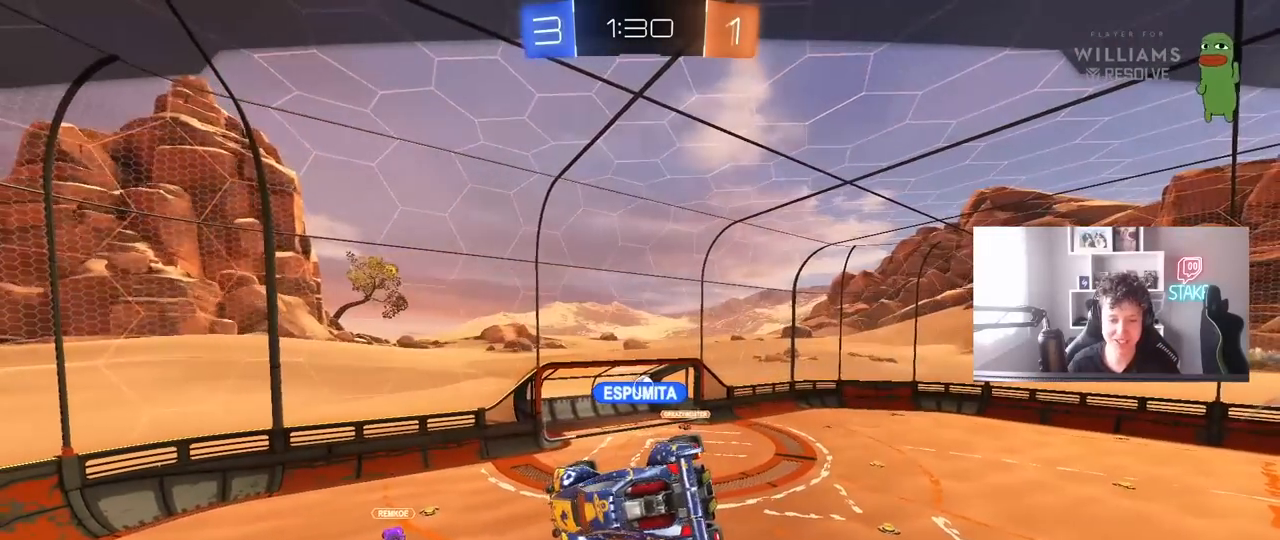
{"keys": [], "mouse": ["right"], "mouse_move": "still", "events": [[500, "mouse_right", "down"]]}
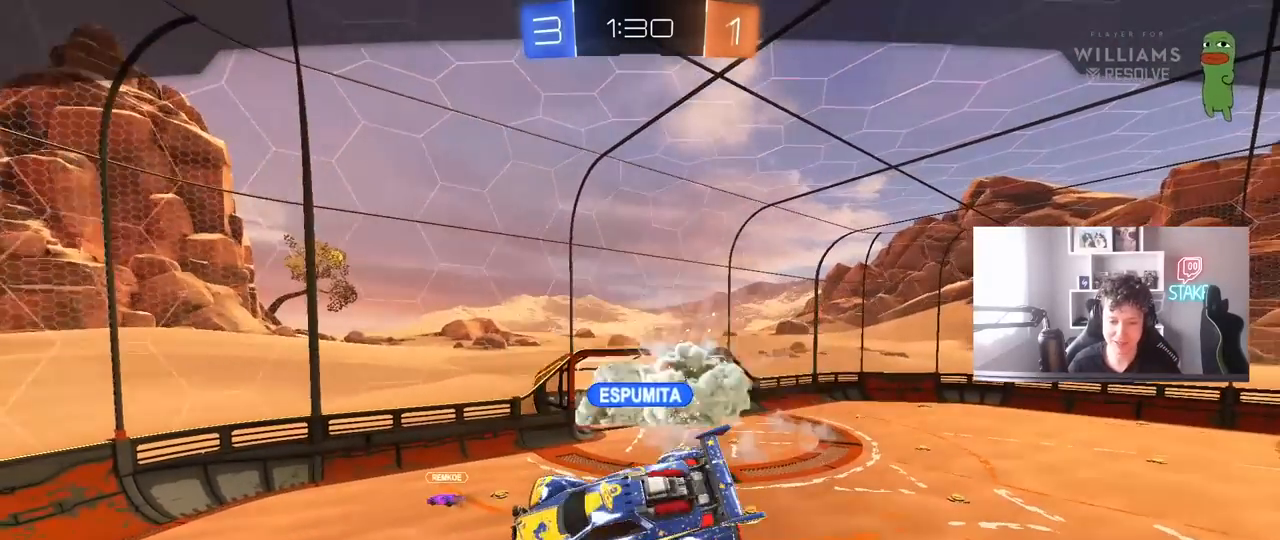
{"keys": [], "mouse": [], "mouse_move": "still", "events": [[150, "mouse_right", "up"]]}
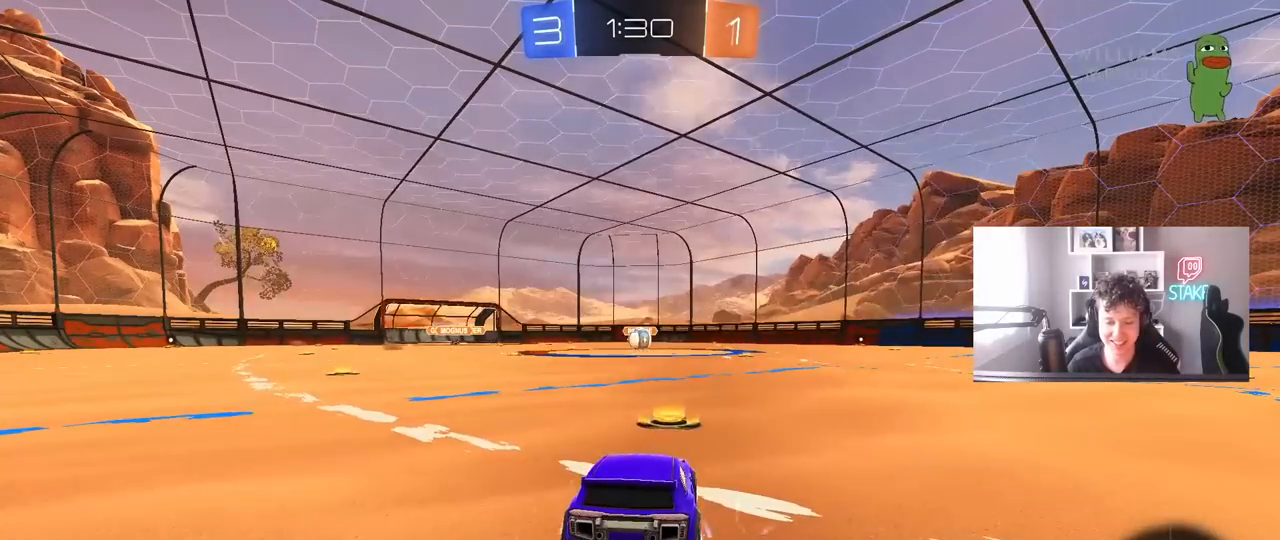
{"keys": ["tab"], "mouse": [], "mouse_move": "still", "events": [[67, "tab", "down"]]}
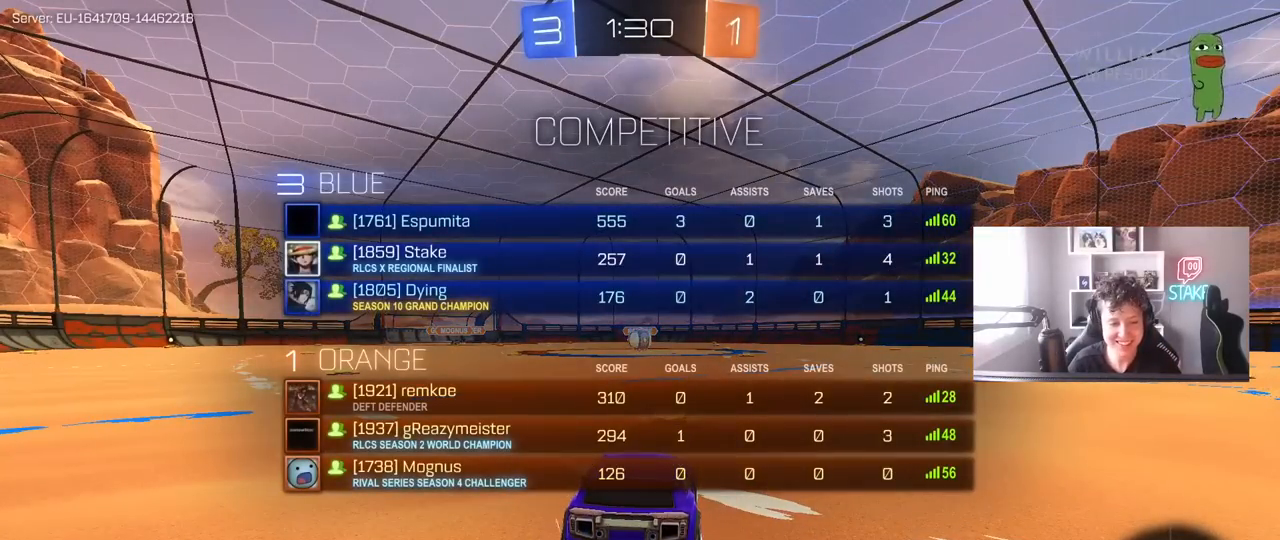
{"keys": ["tab"], "mouse": [], "mouse_move": "still", "events": []}
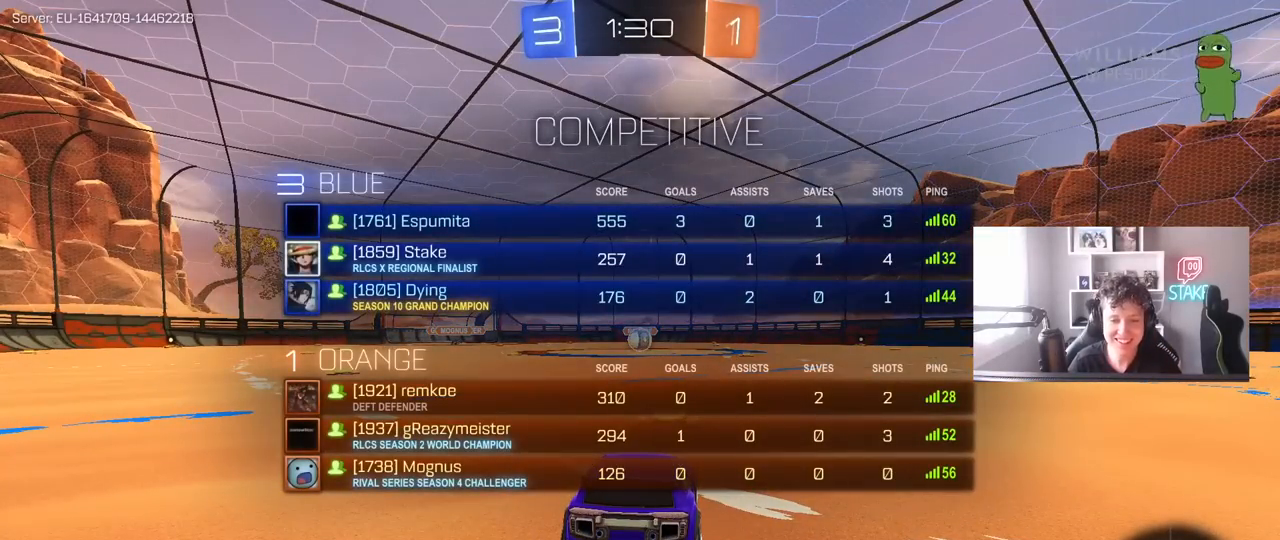
{"keys": [], "mouse": [], "mouse_move": "still", "events": [[283, "tab", "up"]]}
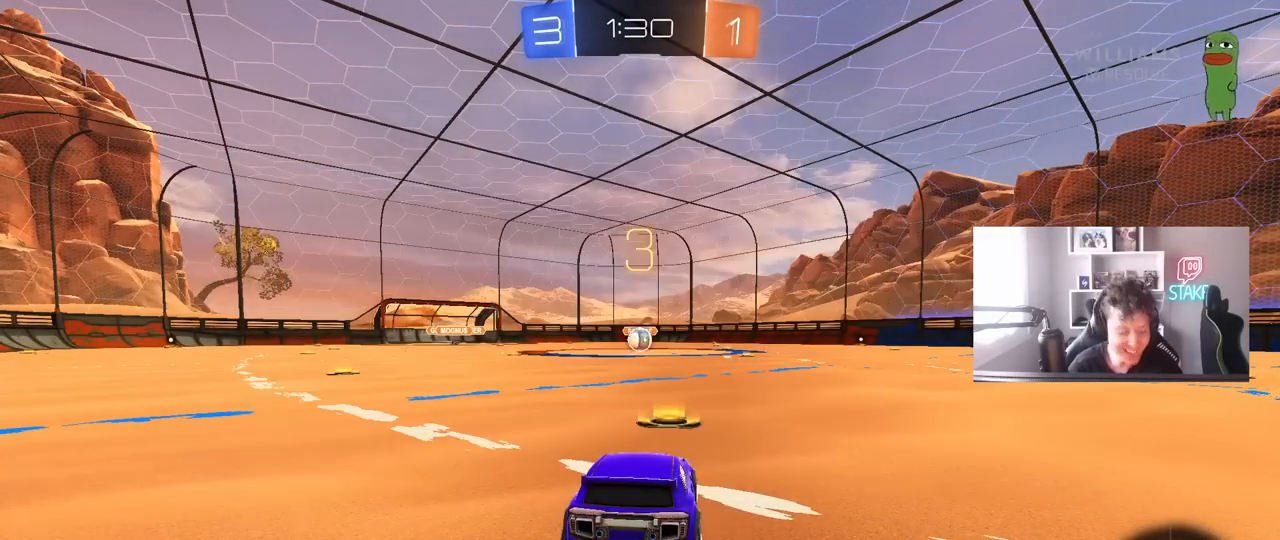
{"keys": [], "mouse": [], "mouse_move": "still", "events": []}
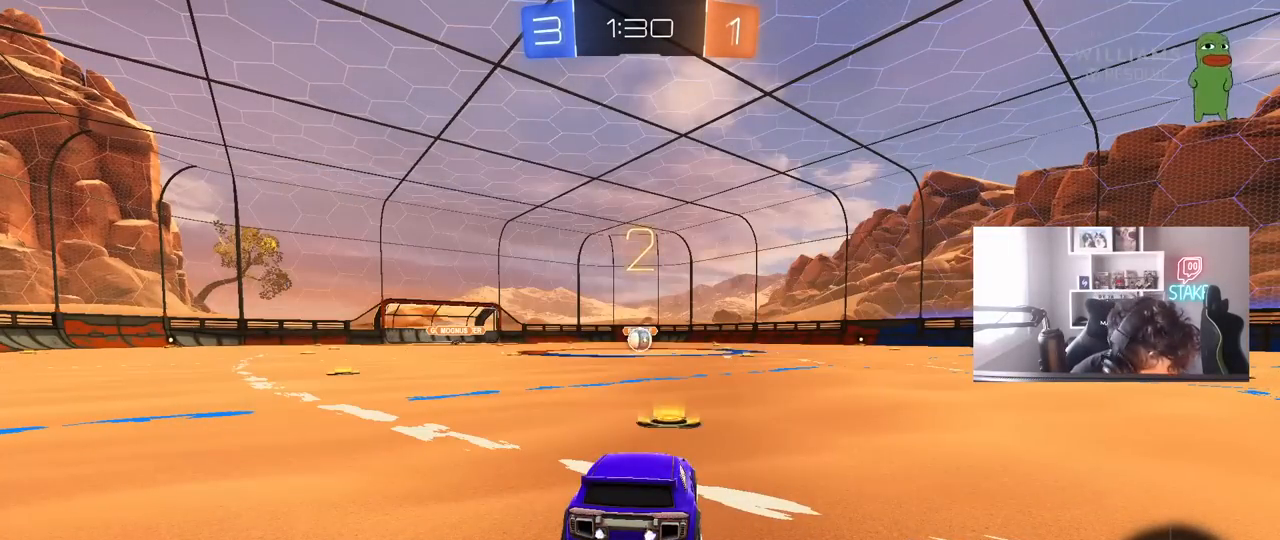
{"keys": ["tab", "w"], "mouse": [], "mouse_move": "still", "events": [[83, "tab", "down"], [367, "w", "down"]]}
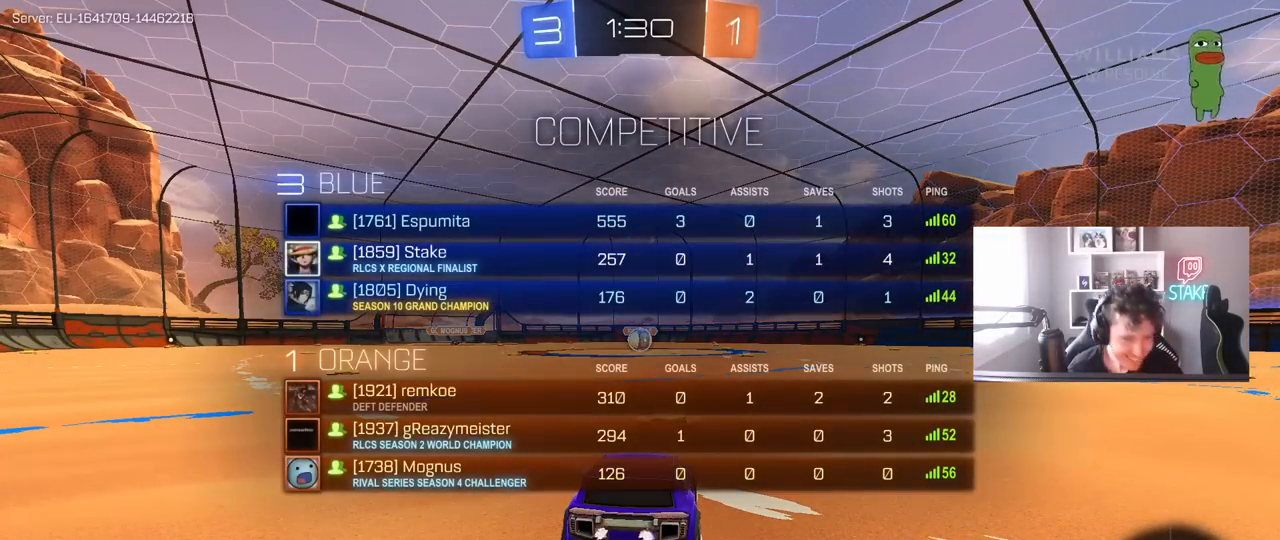
{"keys": ["w"], "mouse": ["left"], "mouse_move": "up-right", "events": [[200, "mouse_left", "down"], [467, "tab", "up"]]}